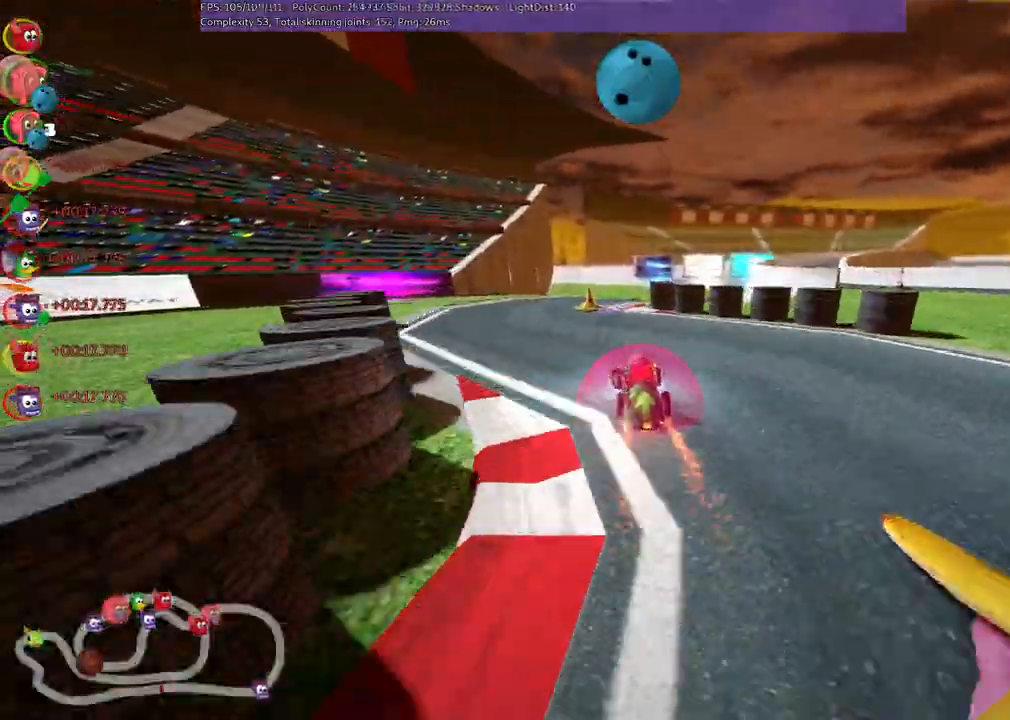
Gameplay with keyboard; each line is a JSON object with the keys held at the frame after it. "events" lists presses ("down") and releases ("up") of "/", "b", "c", "down", "f", "g", "h", "j", "k", "l", "left", "m", "n", "right", "shift_r", "up" and "v" between this image and that frame as [ms after this image, input, new state], when the widget could be followed in between. No other keys are recorded. Mouse input is not recorded.
{"keys": ["left", "m", "up"], "events": [[50, "m", "down"], [50, "right", "down"], [133, "left", "down"], [183, "right", "up"], [317, "right", "down"], [467, "right", "up"]]}
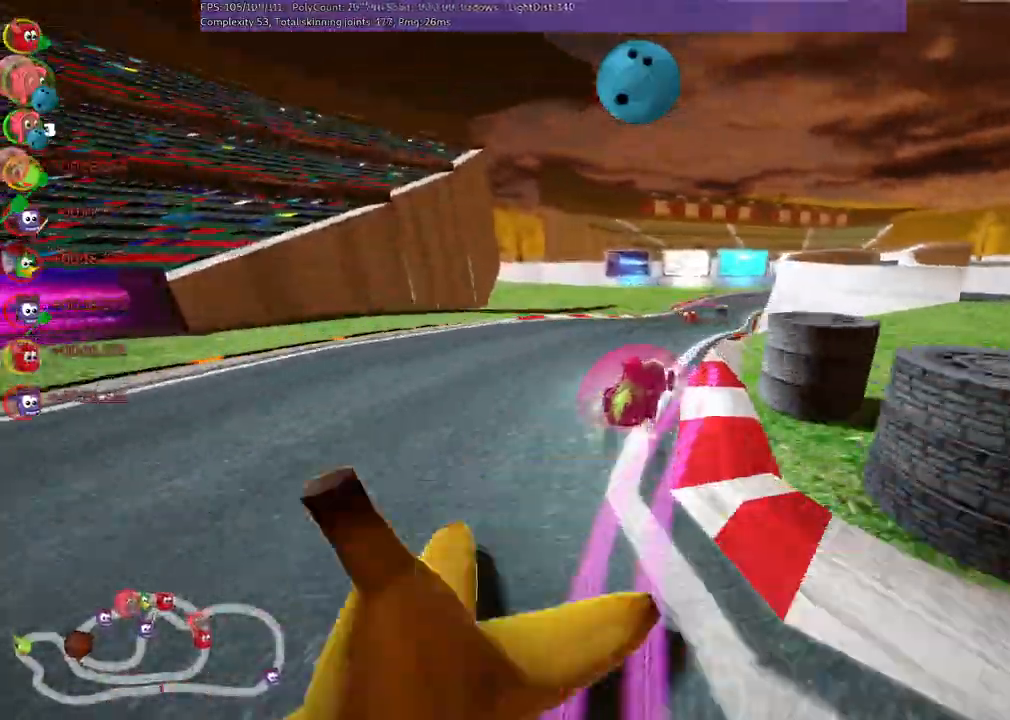
{"keys": ["left", "m", "up"], "events": [[250, "right", "down"], [300, "right", "up"]]}
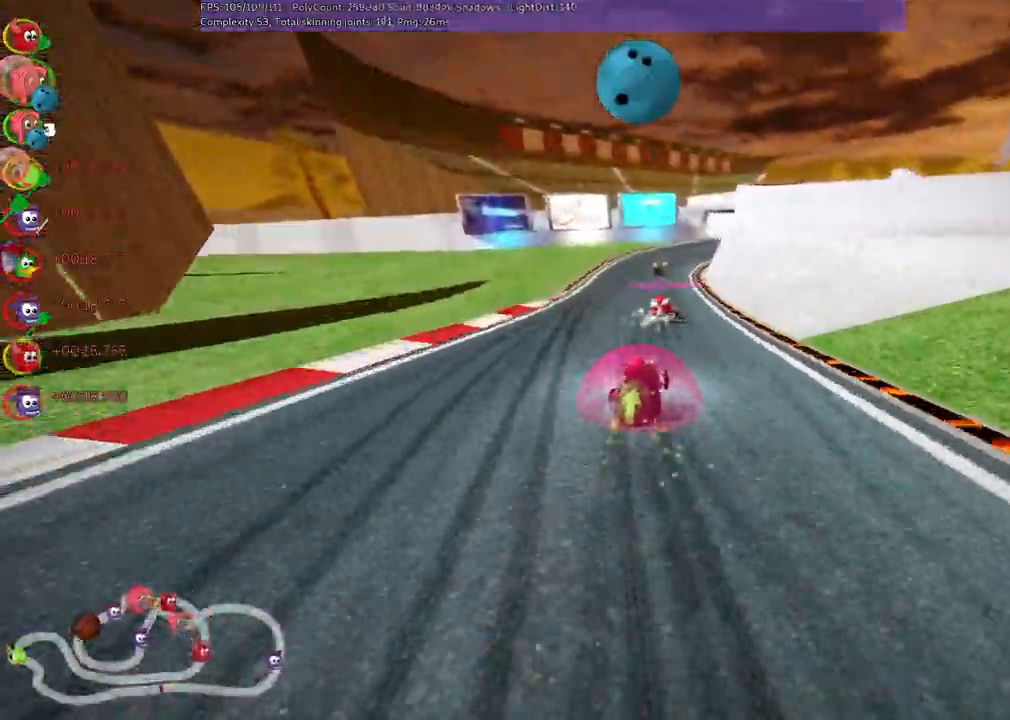
{"keys": ["left", "m", "up"], "events": []}
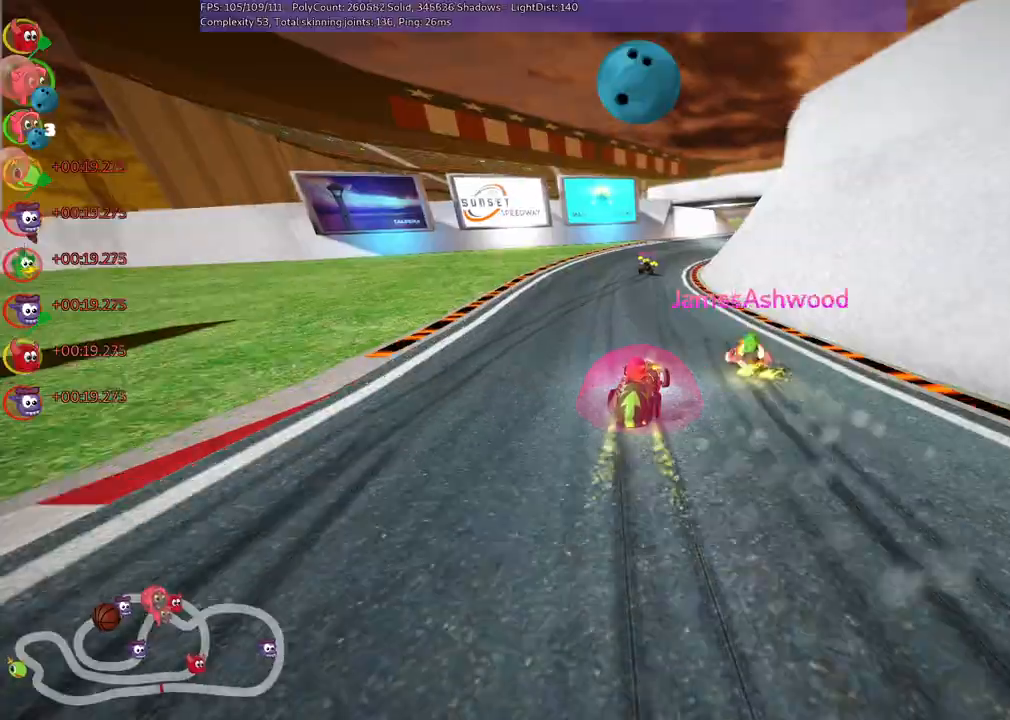
{"keys": ["left", "m", "up"], "events": [[283, "right", "down"], [367, "right", "up"]]}
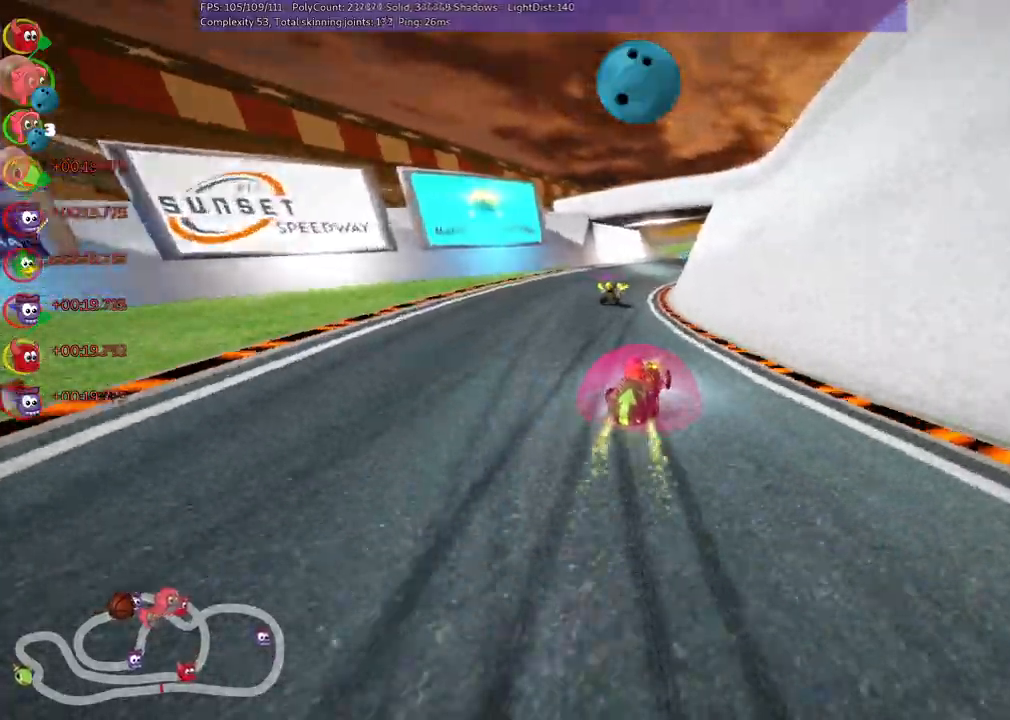
{"keys": ["left", "m", "up"], "events": []}
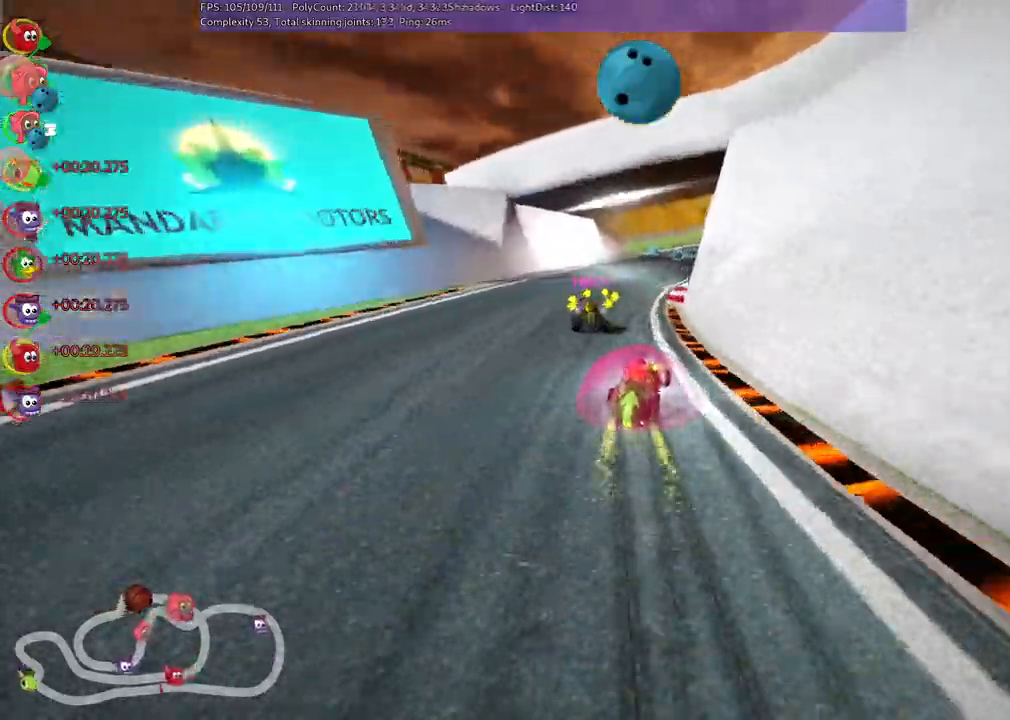
{"keys": ["left", "m", "up"], "events": [[33, "right", "down"], [133, "right", "up"], [417, "right", "down"], [500, "right", "up"]]}